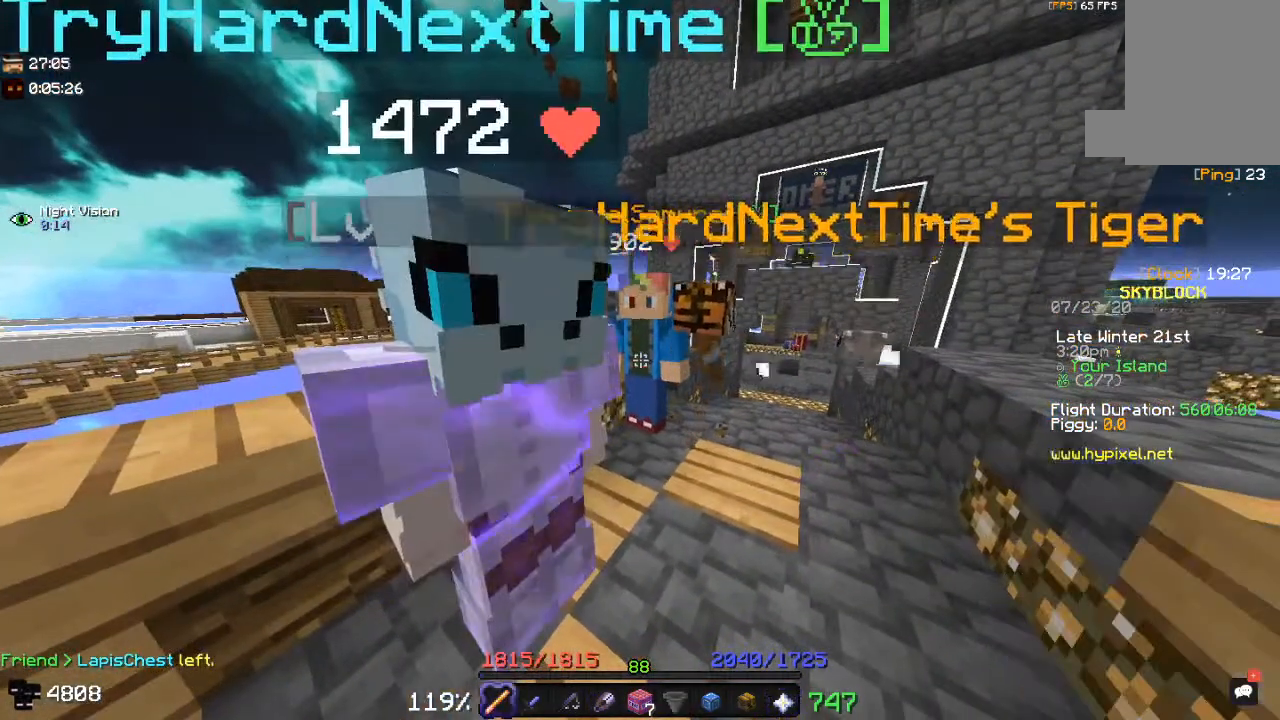
Gameplay with keyboard and mouse; each line is a JSON object with the keys and mouse buttons held at the frame after it. "events" lists presses ("down") and releases ("up") of "a", "d", "s", "space", "w", "mouse_left" and "mouse_right" between this image and that frame as [ms after this image, input, new state], when the widget could be followed in between. "mouse_left", "mouse_right" = the "left", "right" buttons of the "mouse" list. No other keys are recorded. Fast repeated clicks can show as one long hold. Mouse movement is not recorded.
{"keys": [], "mouse": [], "events": [[200, "d", "down"], [467, "d", "up"]]}
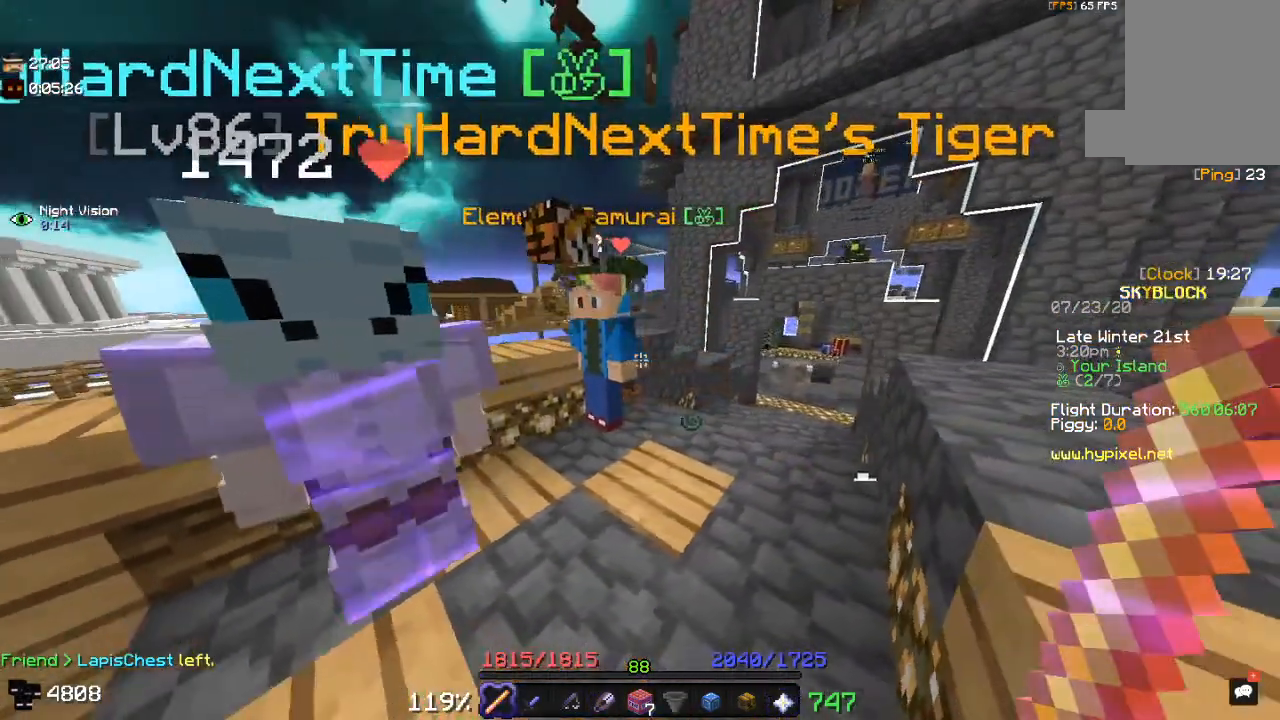
{"keys": [], "mouse": [], "events": []}
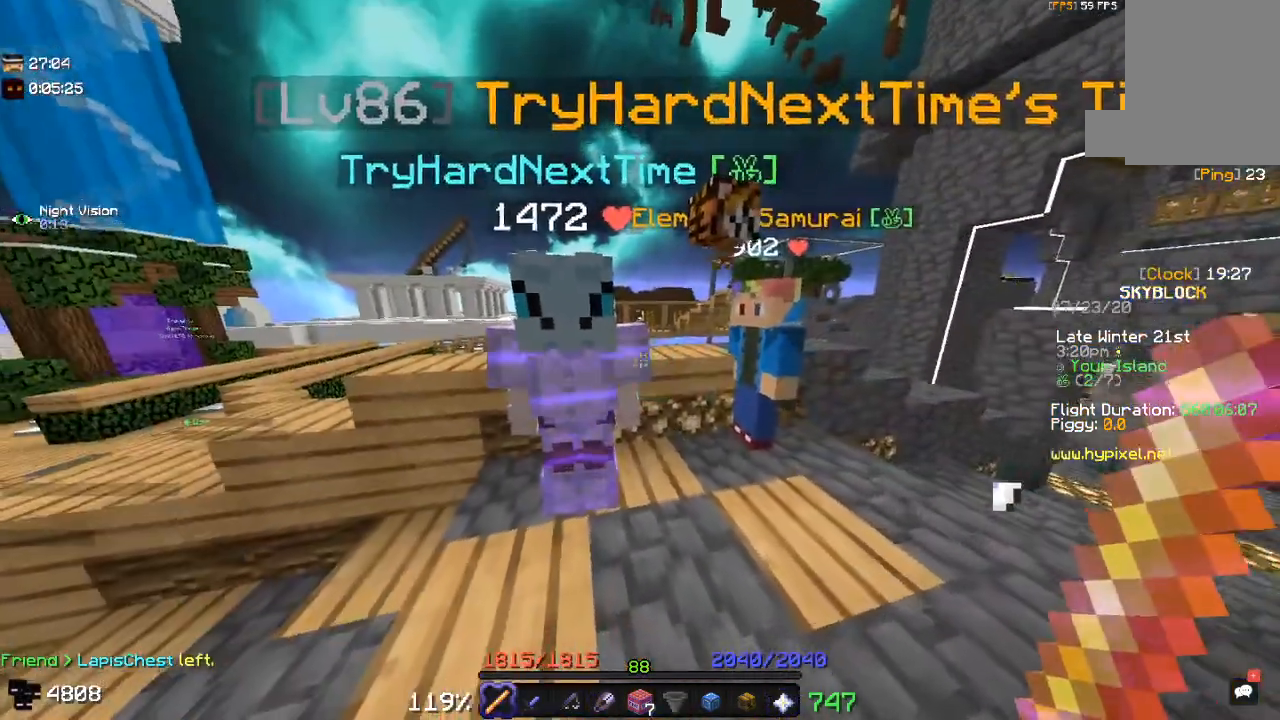
{"keys": [], "mouse": [], "events": []}
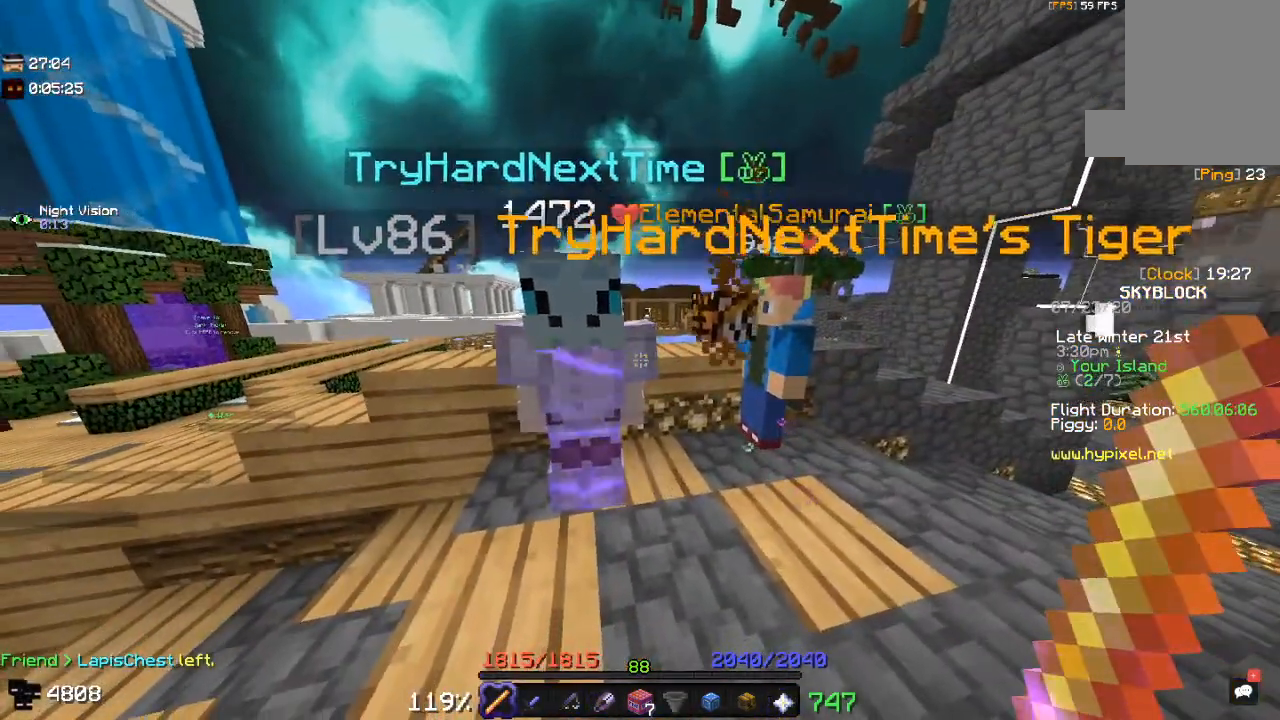
{"keys": ["s", "space"], "mouse": [], "events": [[150, "s", "down"], [250, "space", "down"]]}
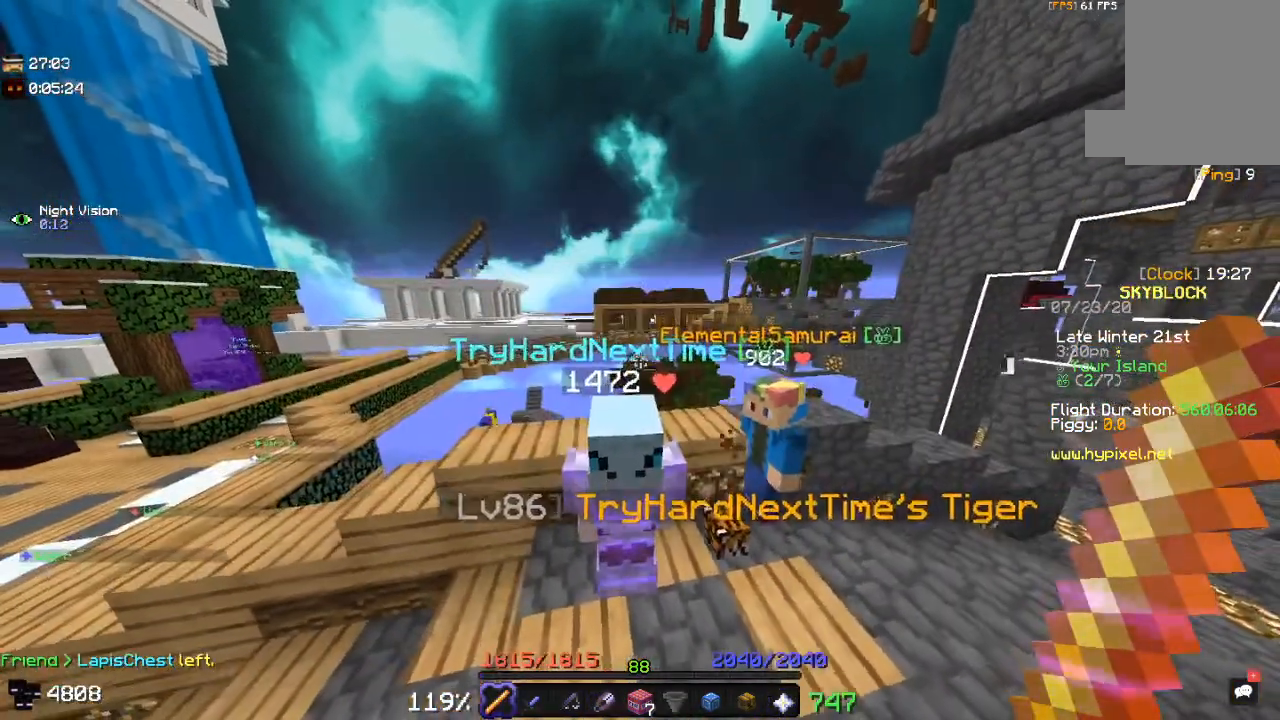
{"keys": ["space", "w"], "mouse": [], "events": [[50, "s", "up"], [50, "space", "up"], [367, "w", "down"], [500, "space", "down"]]}
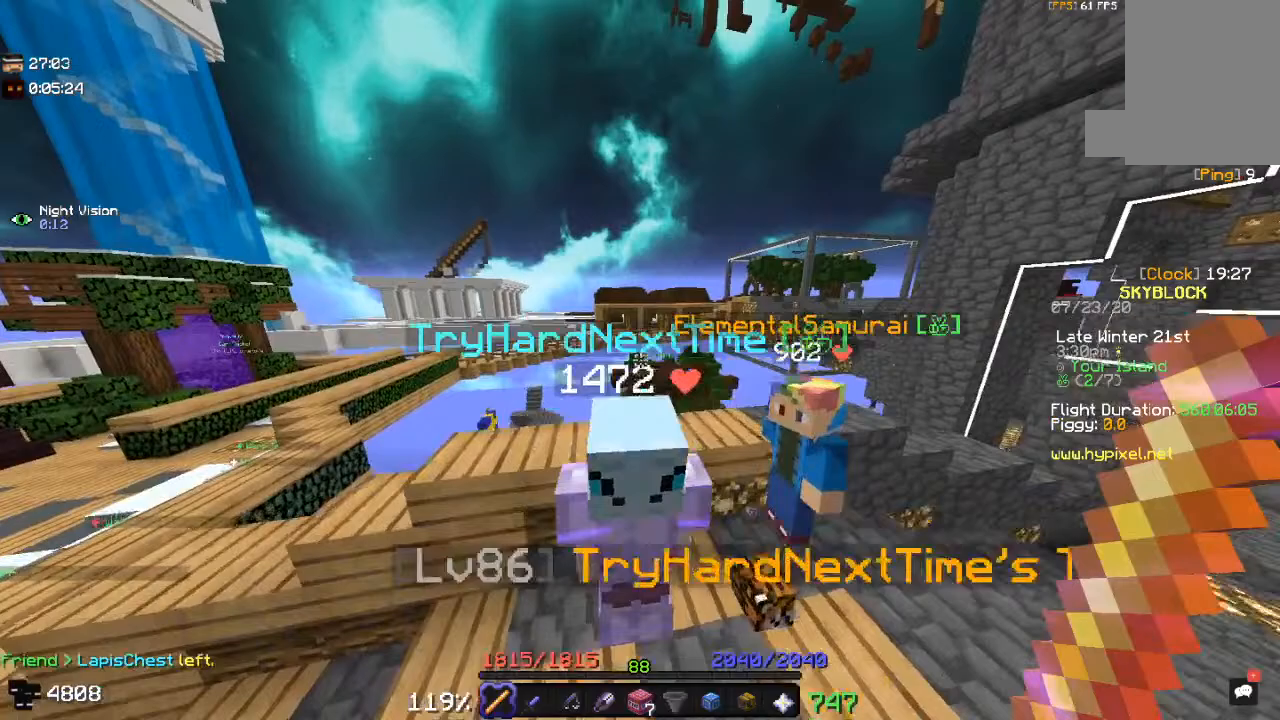
{"keys": ["s"], "mouse": [], "events": [[150, "w", "up"], [300, "space", "up"], [433, "s", "down"]]}
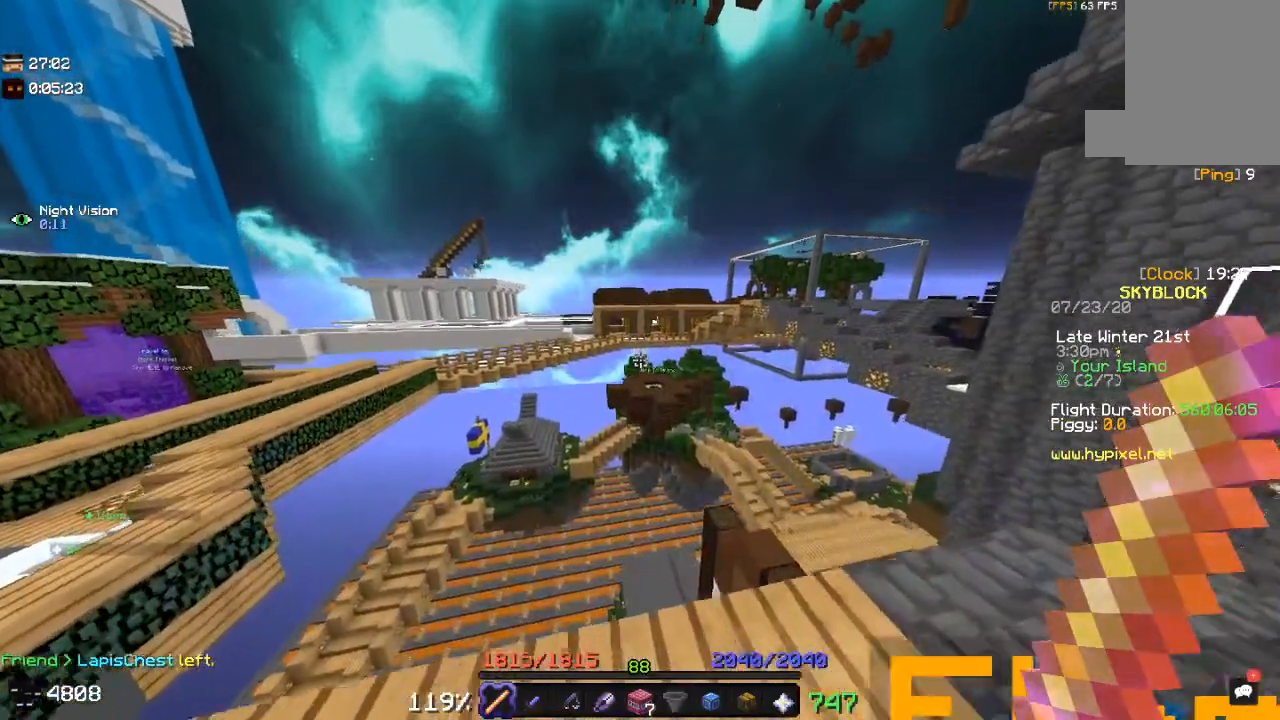
{"keys": ["s"], "mouse": [], "events": []}
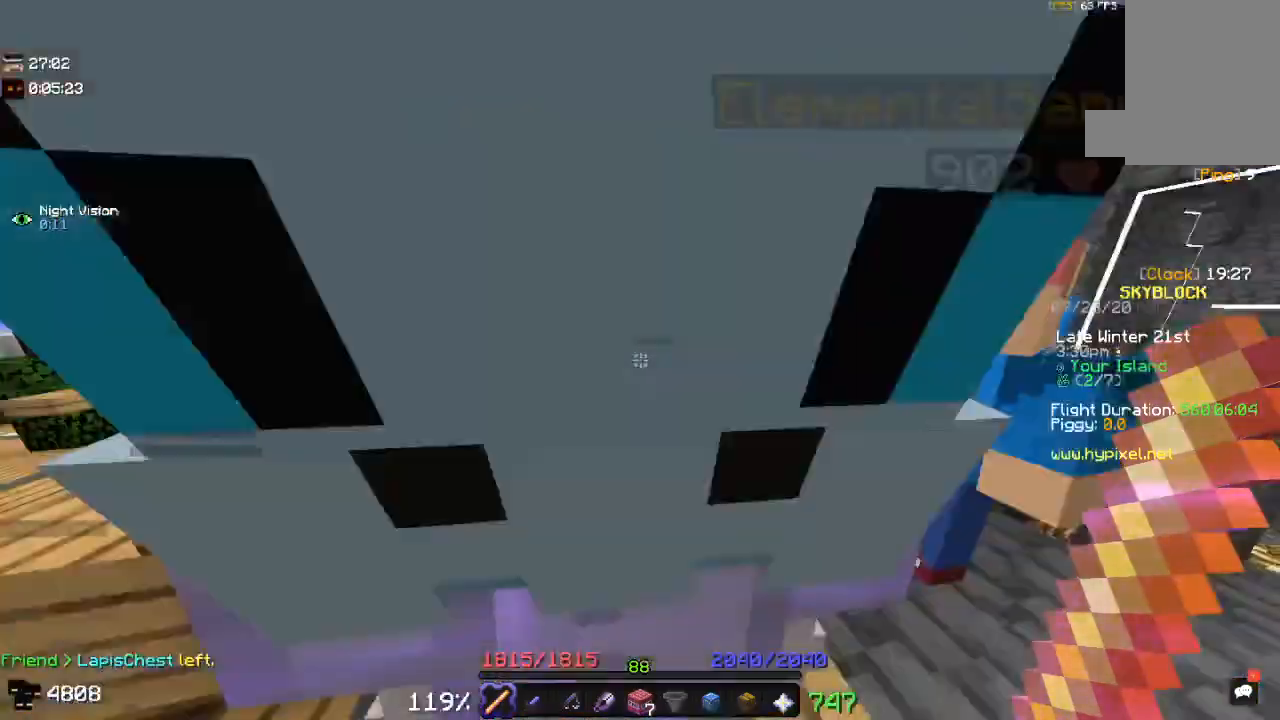
{"keys": [], "mouse": [], "events": [[367, "s", "up"]]}